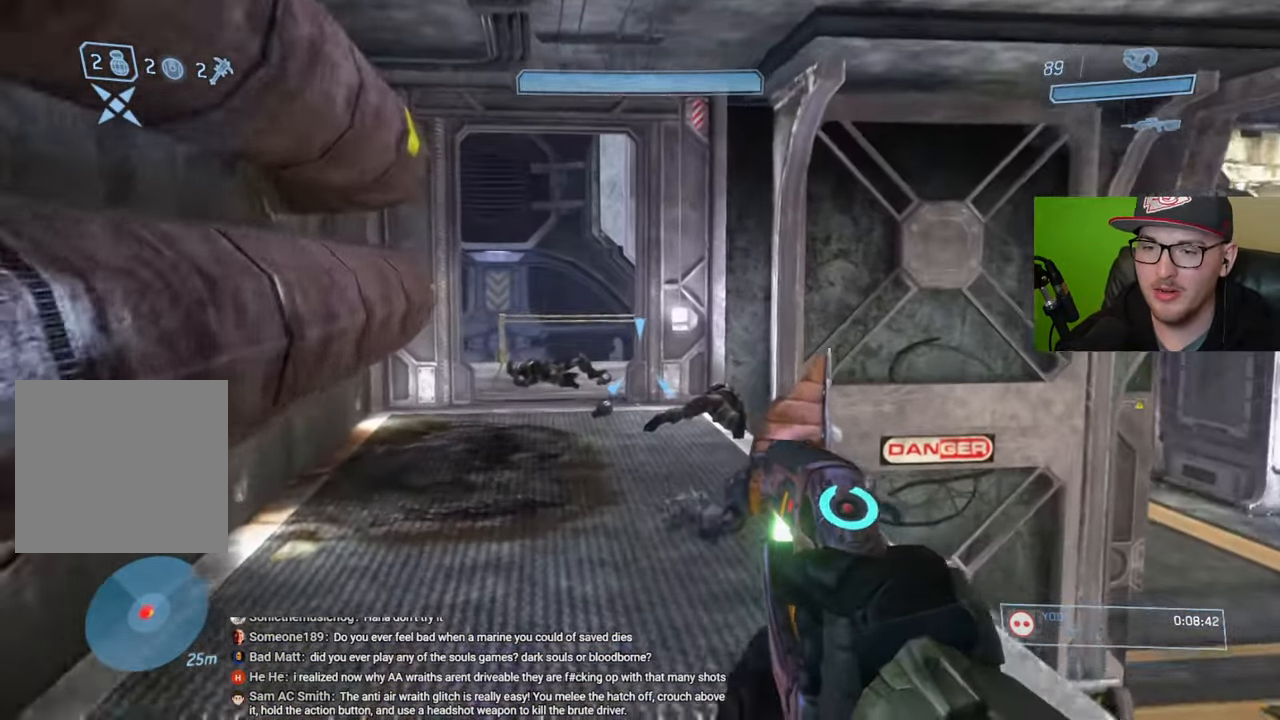
Gameplay with a controller (Xbox layout); each line is a JSON object with the inputs held at the frame after it. "events" lists button and stick changes between this image and that frame as [ms after this image, input, new state], when the widget could be followed in between.
{"buttons": ["Y"], "left_stick": "up", "right_stick": "center", "events": [[417, "Y", "down"]]}
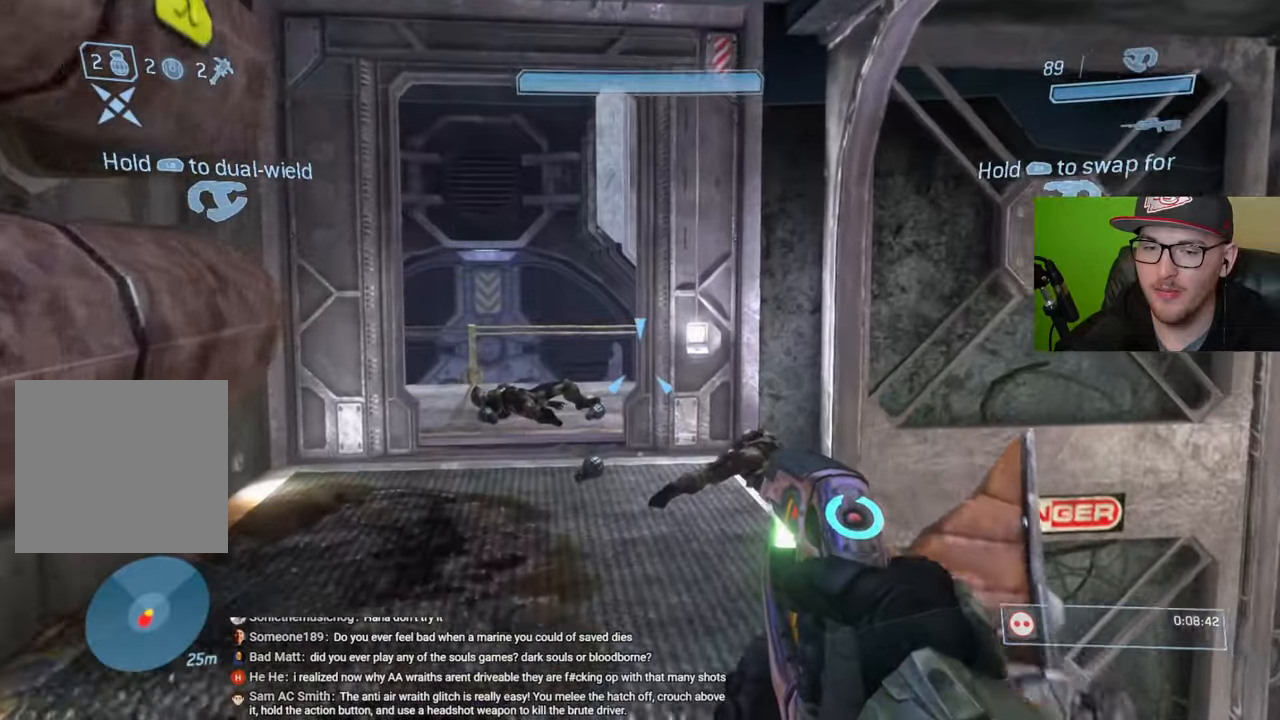
{"buttons": [], "left_stick": "up", "right_stick": "down", "events": [[17, "Y", "up"], [483, "right_stick", "down"]]}
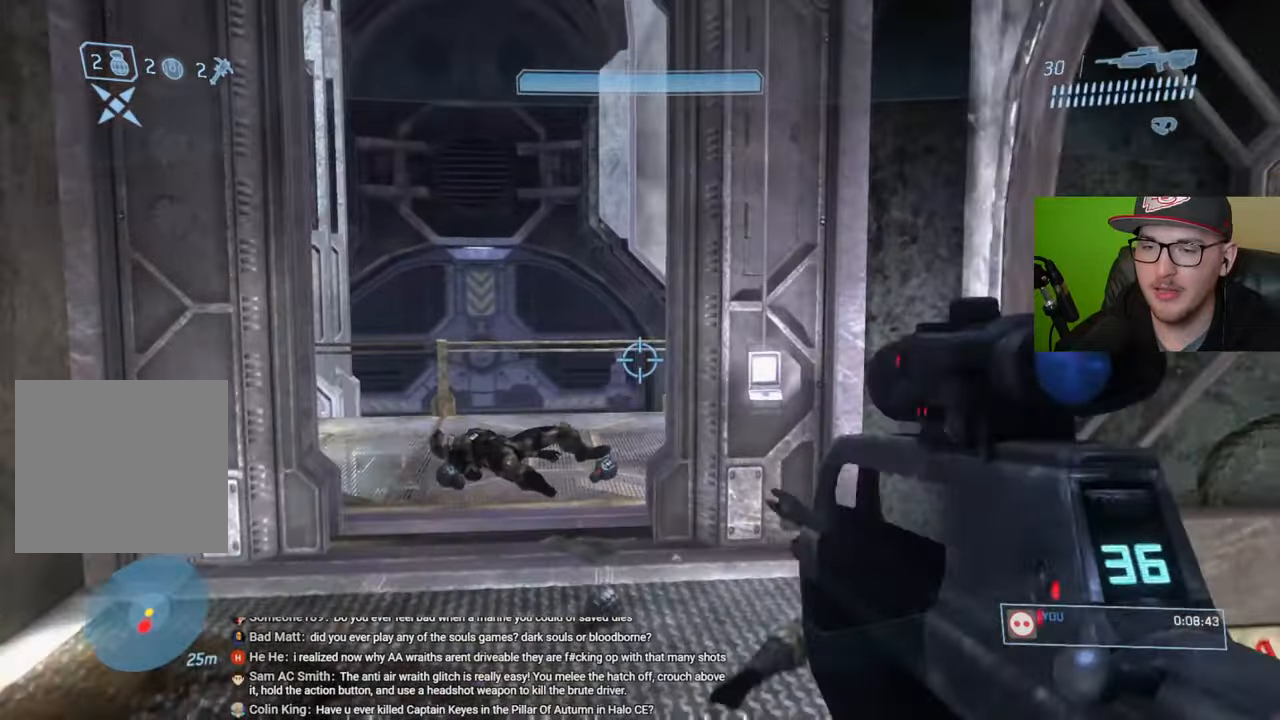
{"buttons": [], "left_stick": "up", "right_stick": "down", "events": [[83, "right_stick", "center"], [367, "right_stick", "down"]]}
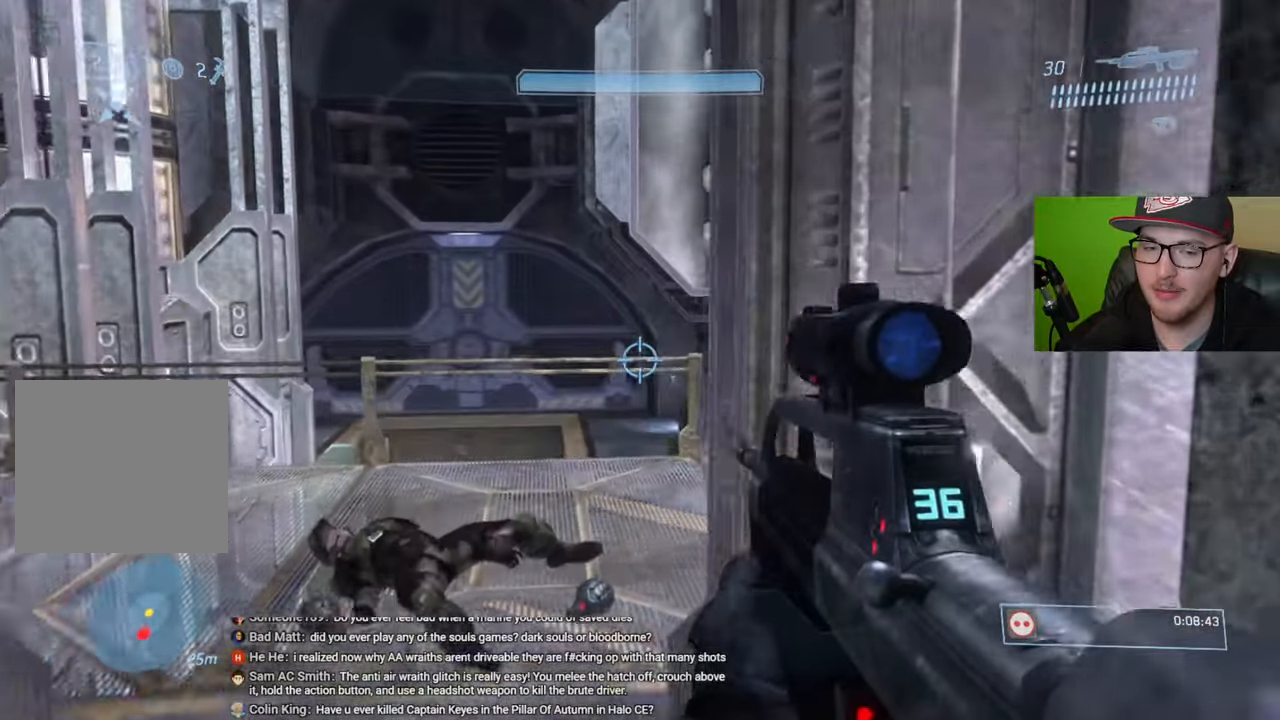
{"buttons": [], "left_stick": "up-right", "right_stick": "left", "events": [[33, "right_stick", "center"], [283, "right_stick", "left"], [333, "left_stick", "up-right"]]}
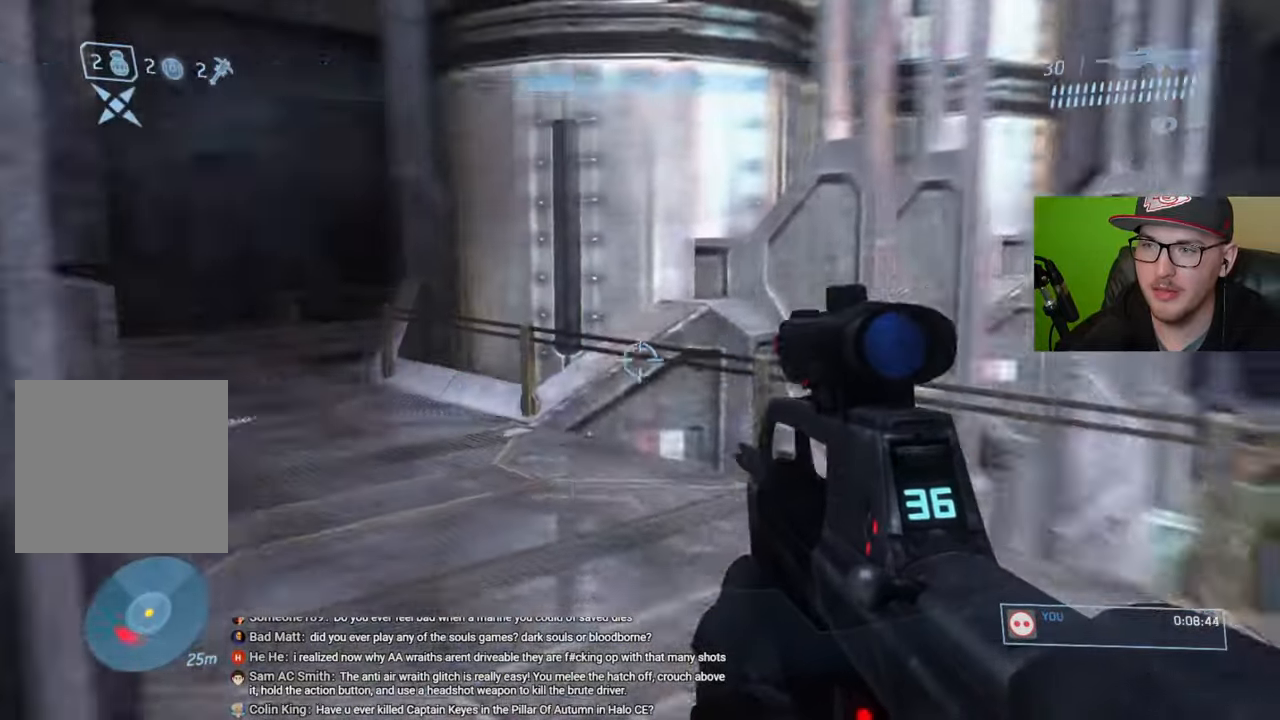
{"buttons": [], "left_stick": "up-right", "right_stick": "center", "events": [[233, "right_stick", "center"]]}
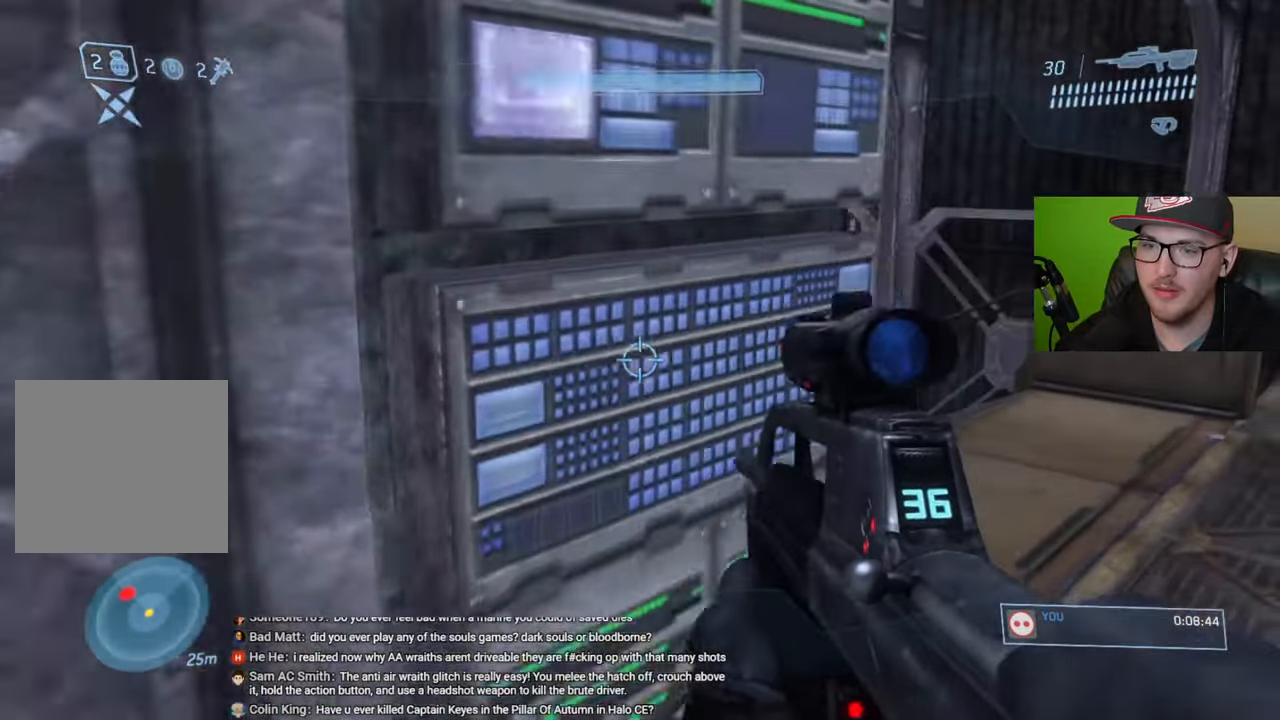
{"buttons": [], "left_stick": "up", "right_stick": "center", "events": [[217, "left_stick", "up"]]}
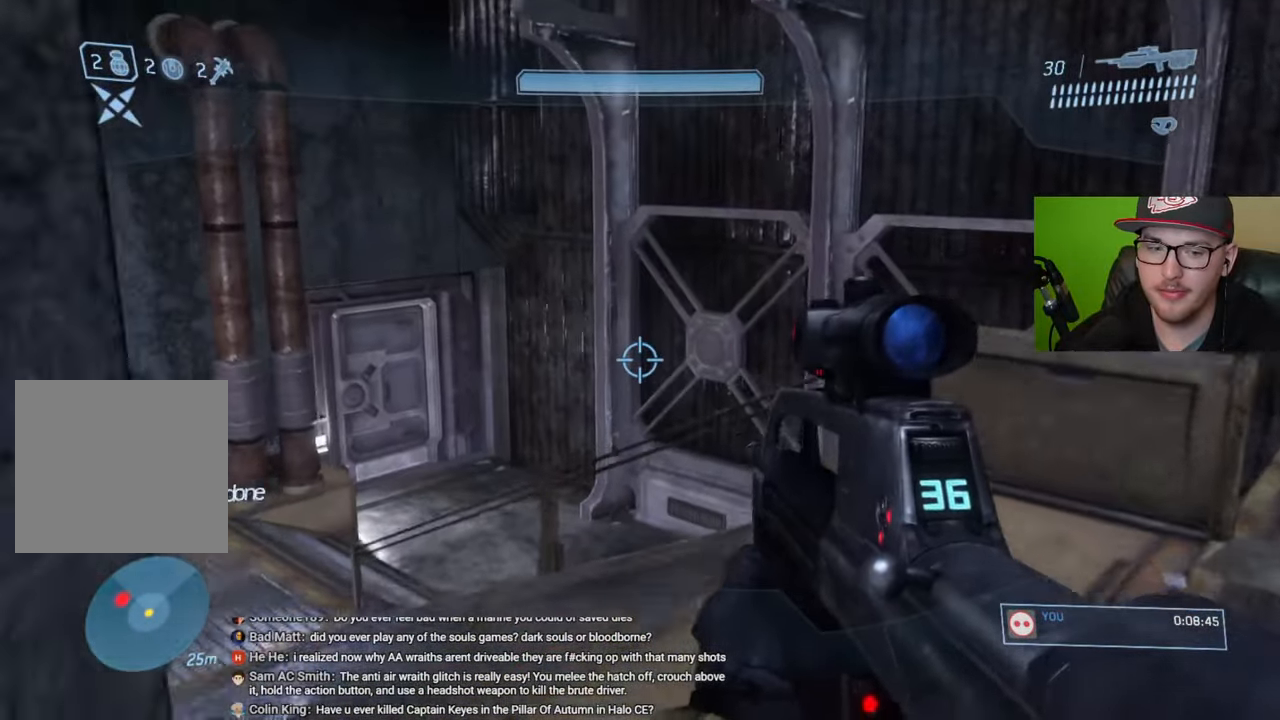
{"buttons": [], "left_stick": "right", "right_stick": "right", "events": [[83, "left_stick", "center"], [200, "right_stick", "right"], [300, "left_stick", "right"]]}
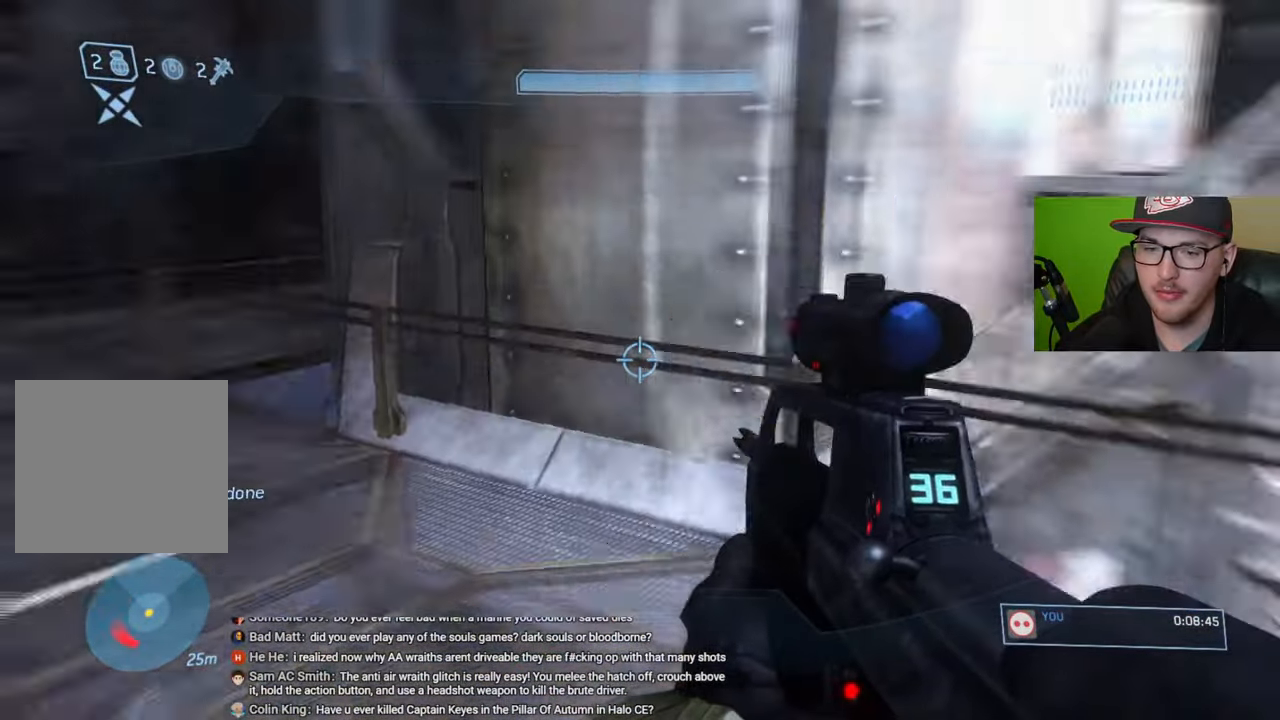
{"buttons": [], "left_stick": "up", "right_stick": "center", "events": [[67, "left_stick", "up-right"], [250, "right_stick", "center"], [267, "left_stick", "up"]]}
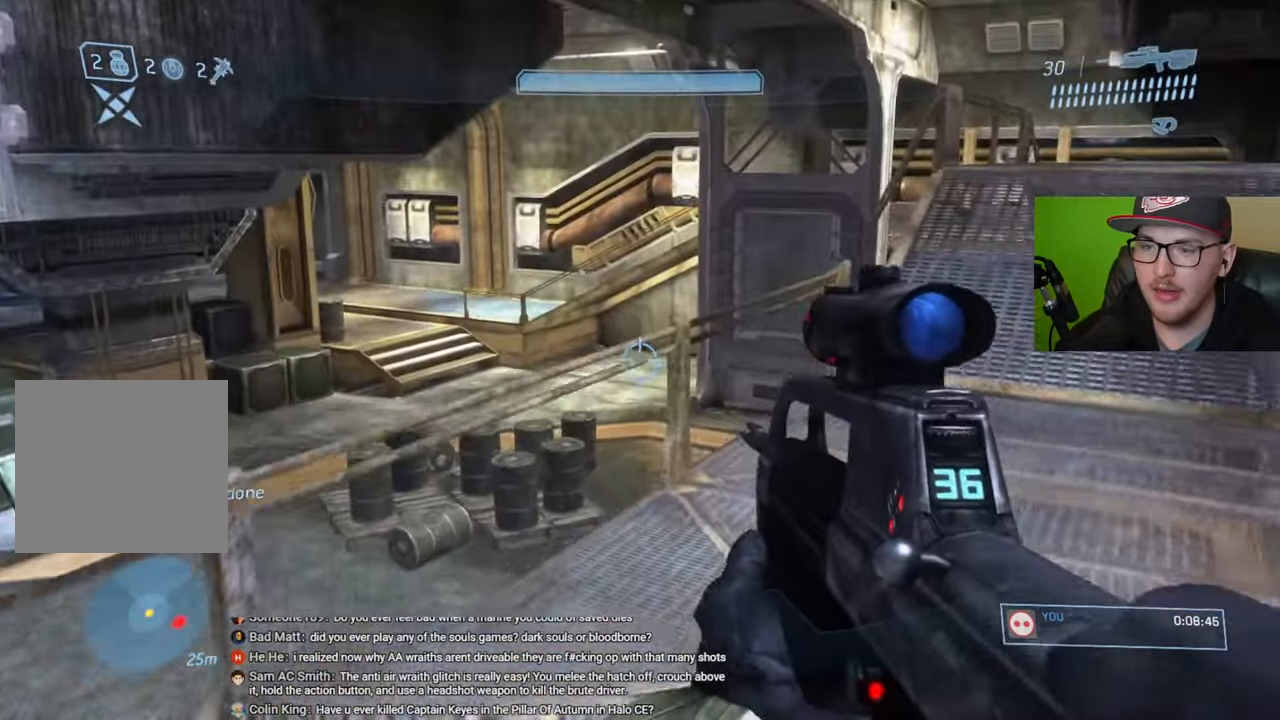
{"buttons": [], "left_stick": "up-right", "right_stick": "left", "events": [[50, "left_stick", "up-right"], [383, "right_stick", "left"]]}
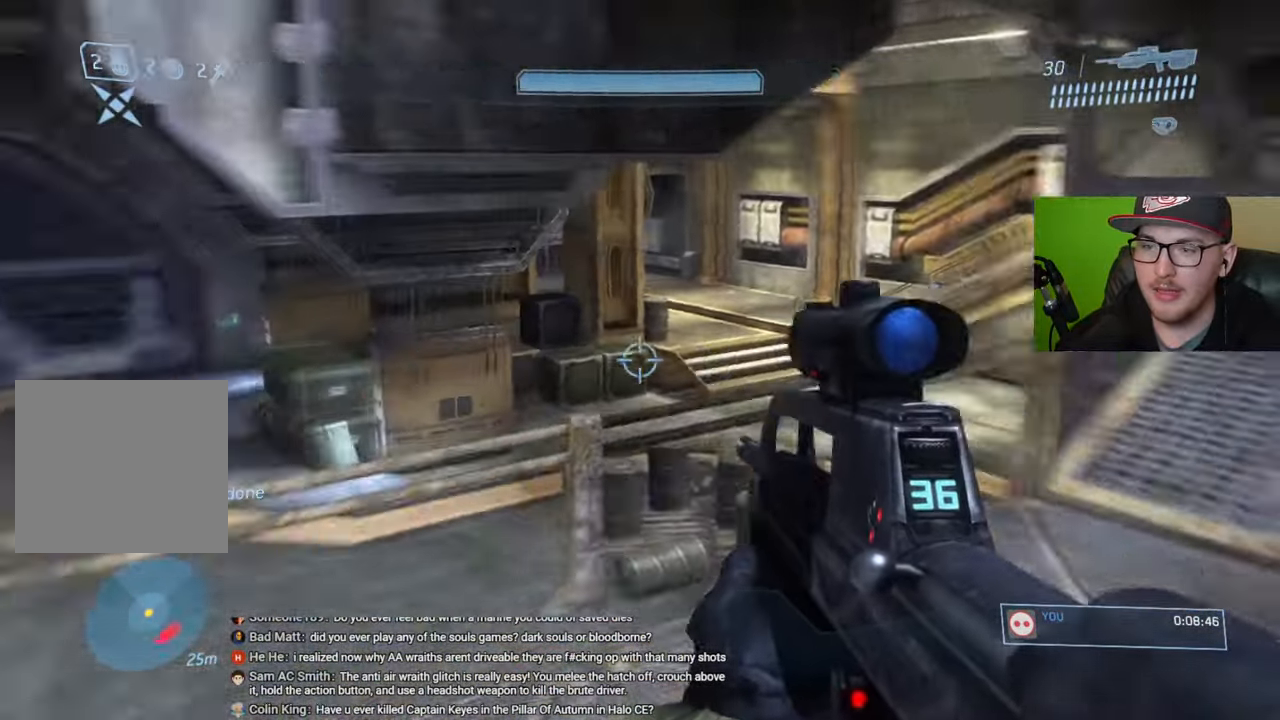
{"buttons": [], "left_stick": "right", "right_stick": "center", "events": [[50, "left_stick", "right"], [150, "right_stick", "center"]]}
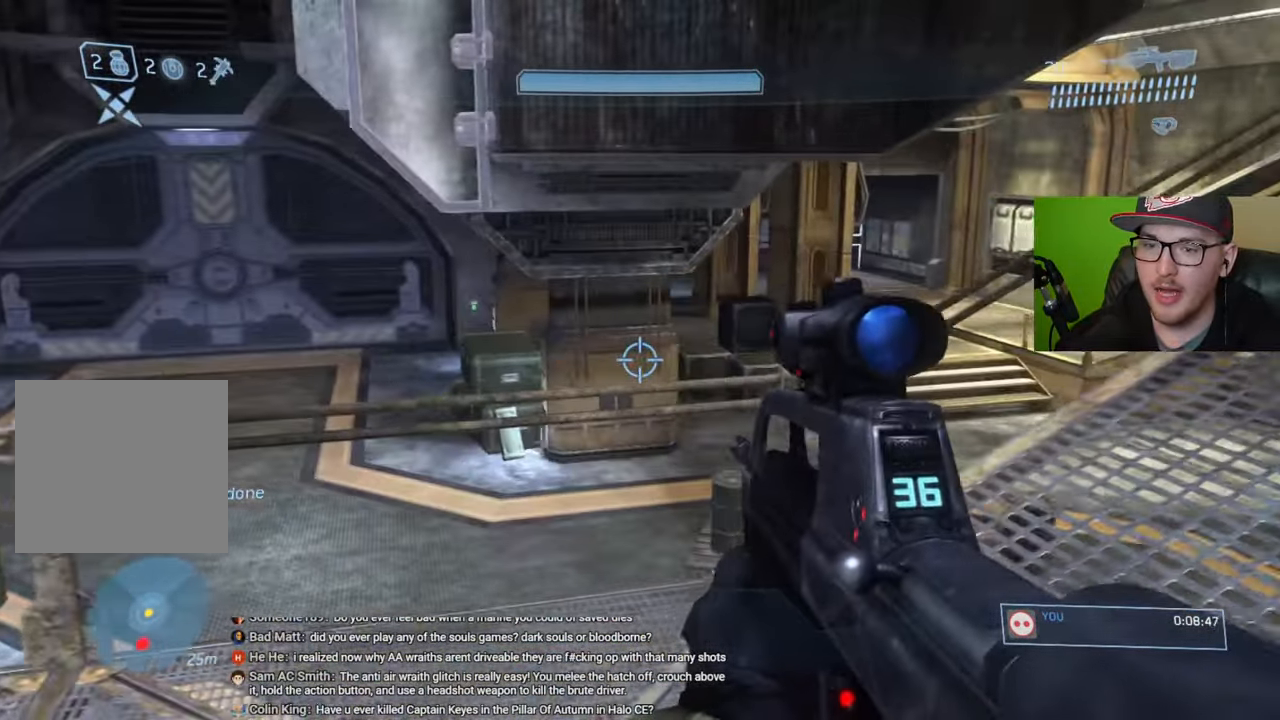
{"buttons": [], "left_stick": "right", "right_stick": "left", "events": [[300, "right_stick", "left"]]}
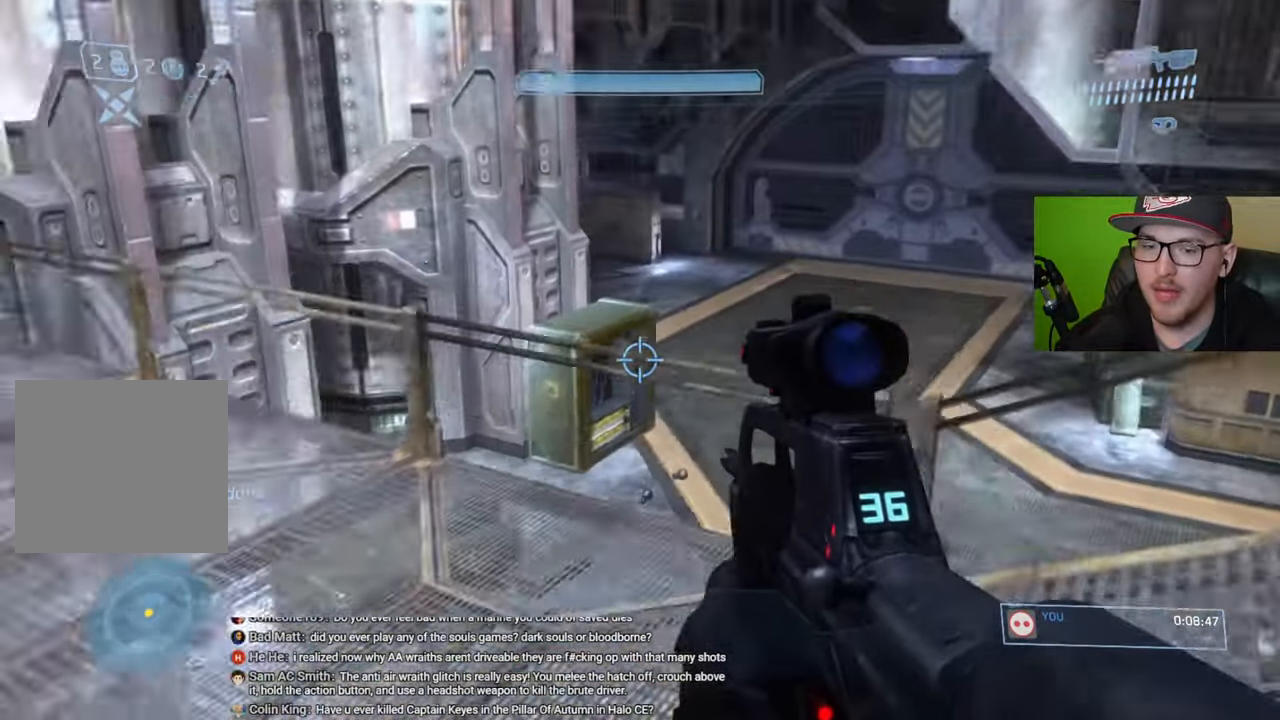
{"buttons": [], "left_stick": "right", "right_stick": "center", "events": [[17, "right_stick", "center"]]}
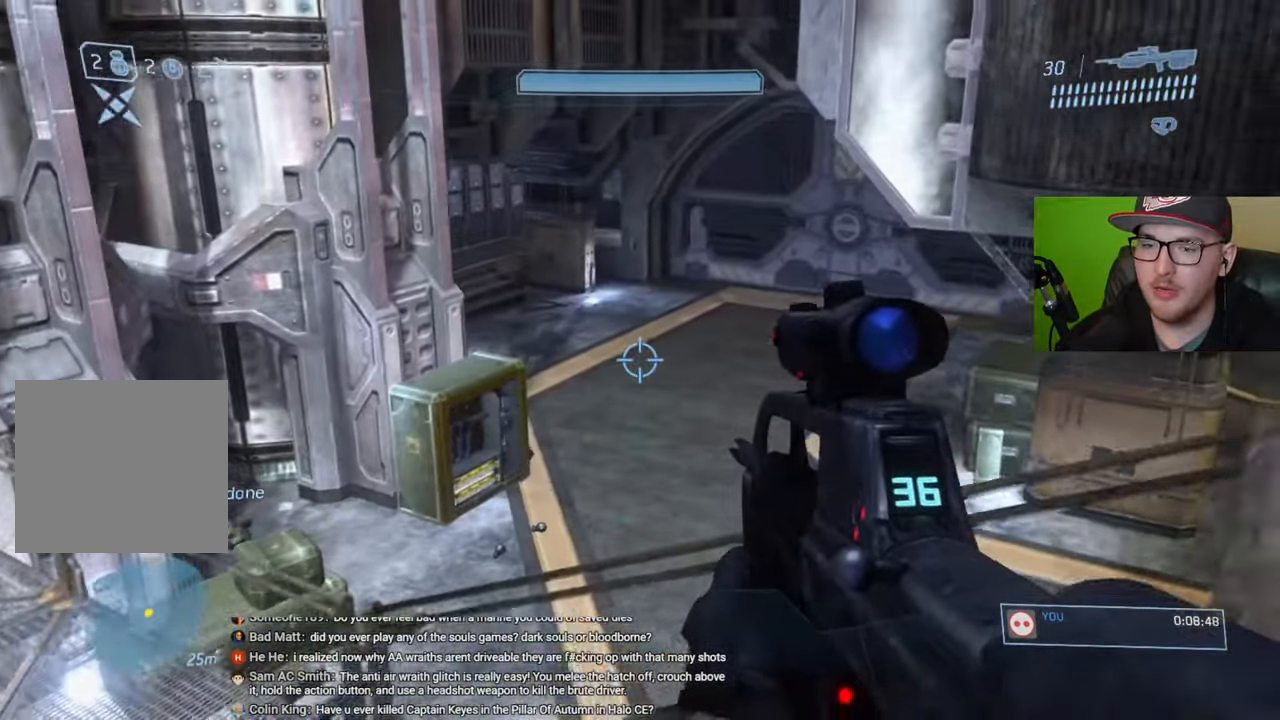
{"buttons": [], "left_stick": "up-right", "right_stick": "center", "events": [[83, "right_stick", "right"], [317, "left_stick", "up-right"], [450, "right_stick", "center"]]}
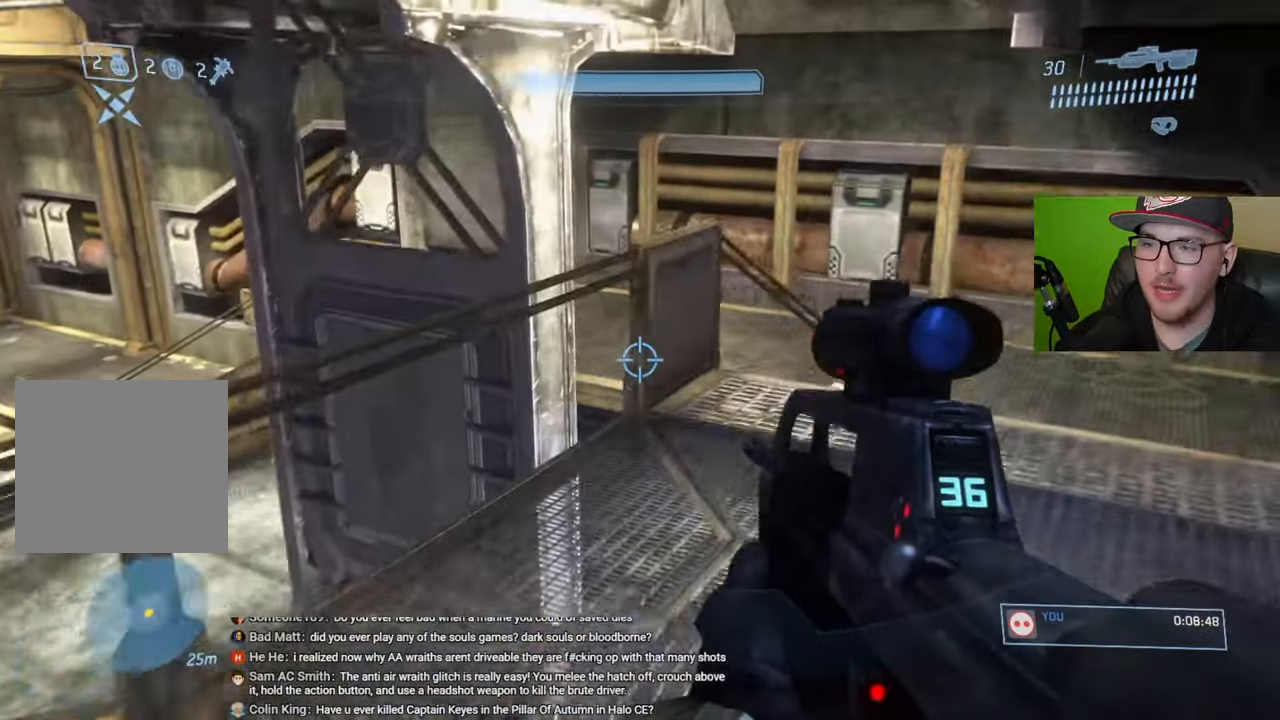
{"buttons": [], "left_stick": "up-right", "right_stick": "center", "events": []}
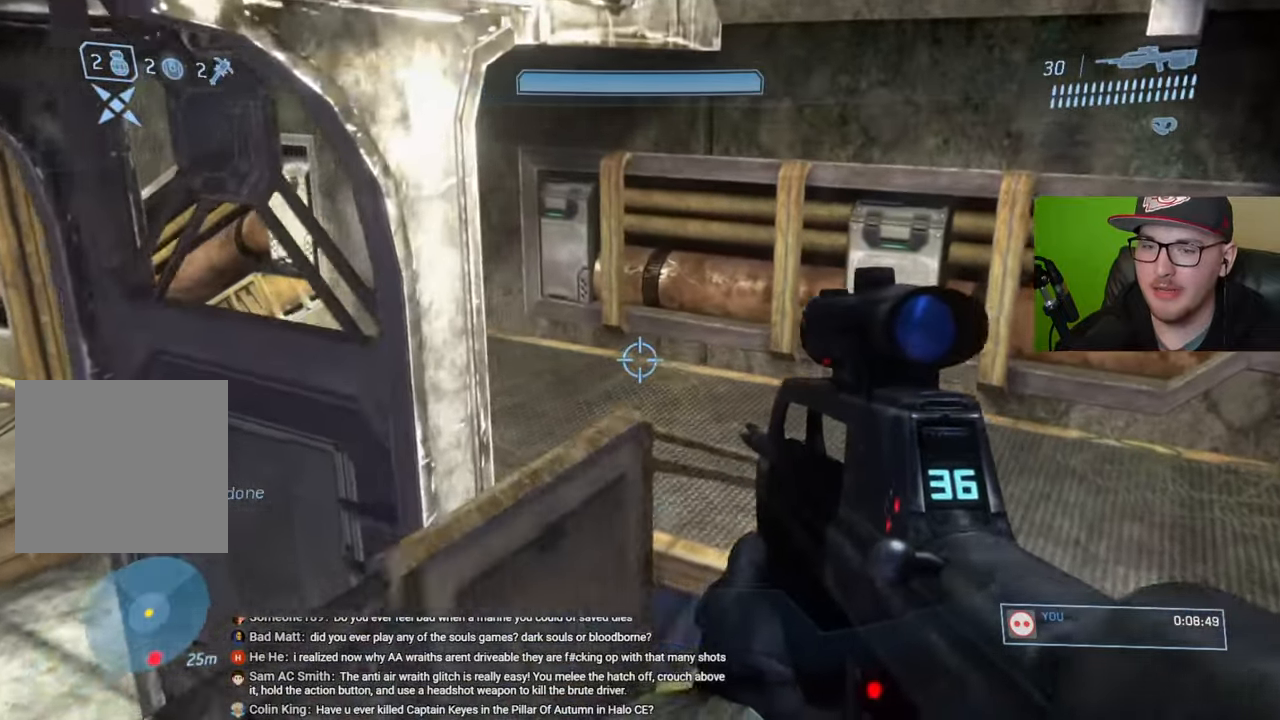
{"buttons": [], "left_stick": "up-right", "right_stick": "center", "events": []}
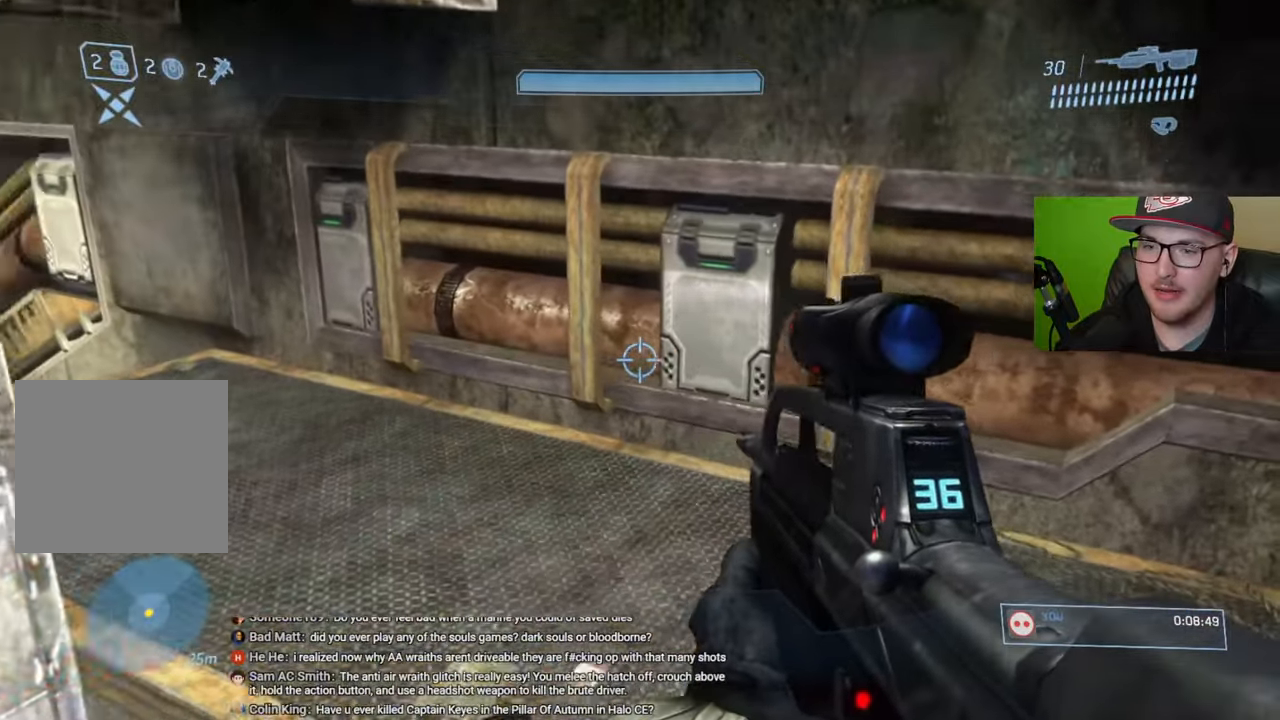
{"buttons": [], "left_stick": "right", "right_stick": "left", "events": [[233, "right_stick", "left"], [450, "left_stick", "right"]]}
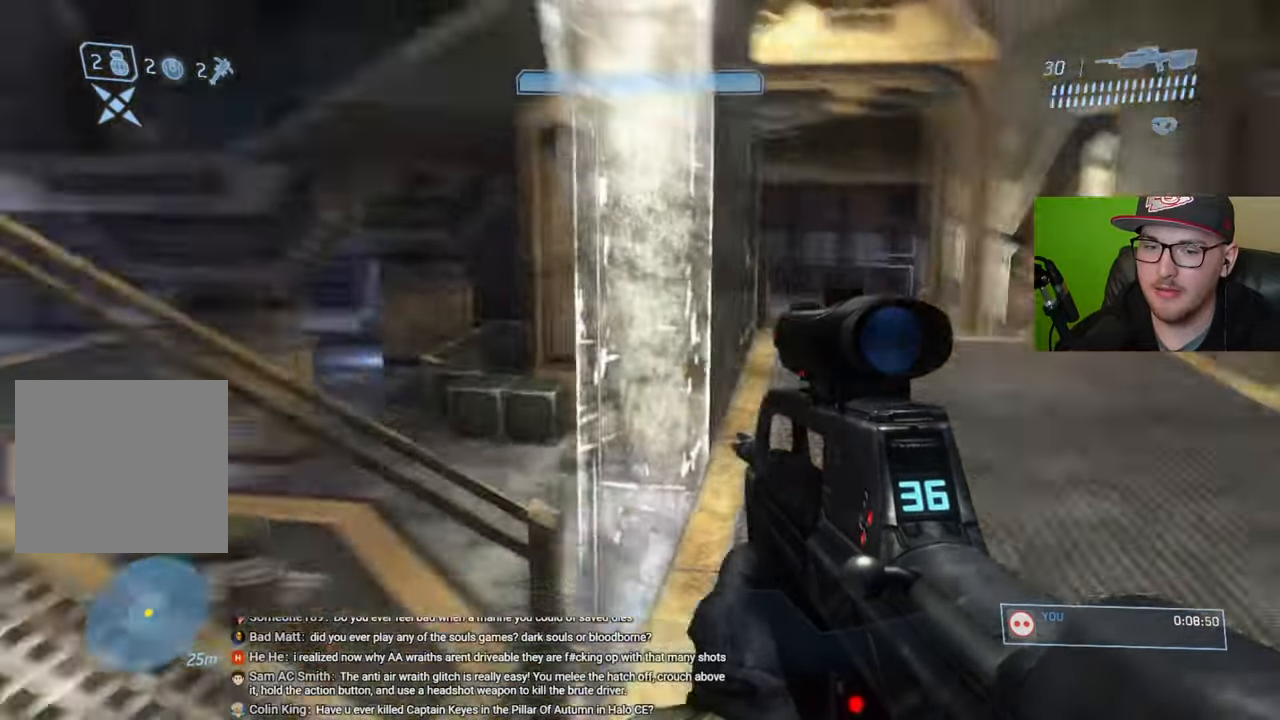
{"buttons": [], "left_stick": "up", "right_stick": "up-left", "events": [[217, "right_stick", "center"], [383, "left_stick", "up-right"], [433, "right_stick", "up-left"], [483, "left_stick", "up"]]}
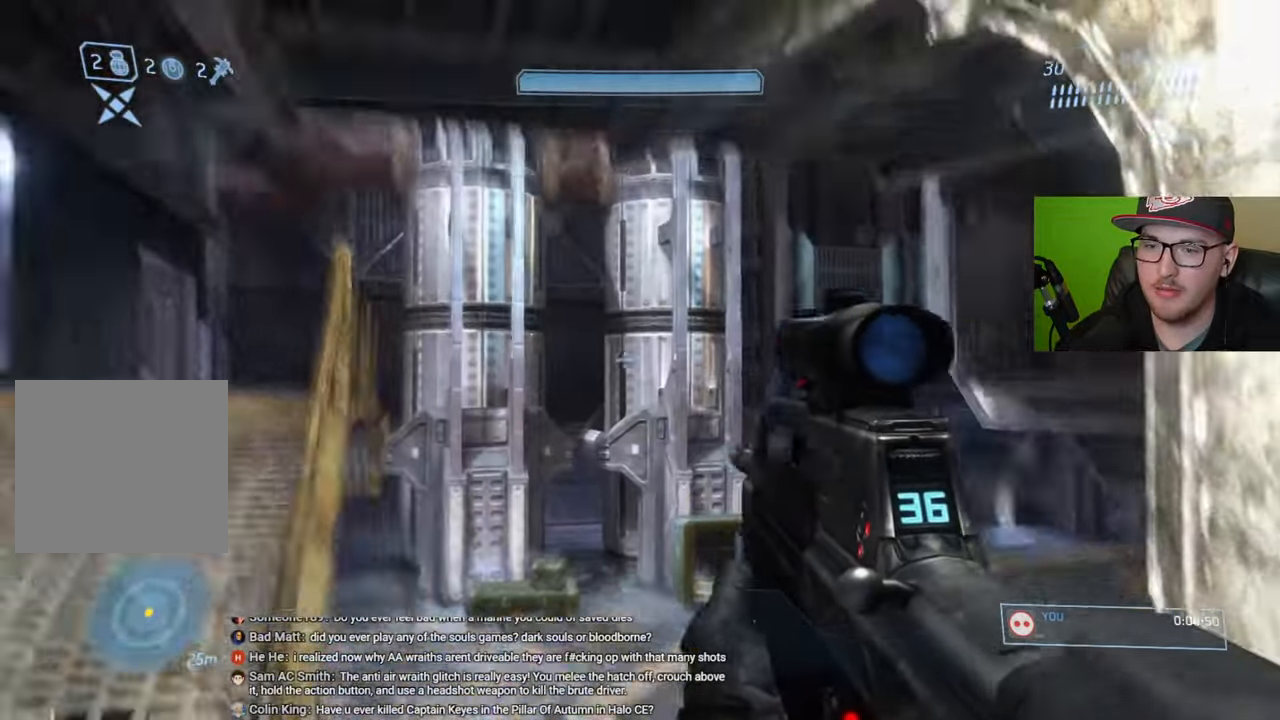
{"buttons": [], "left_stick": "up", "right_stick": "center", "events": [[67, "right_stick", "center"], [200, "right_stick", "down"], [383, "right_stick", "center"]]}
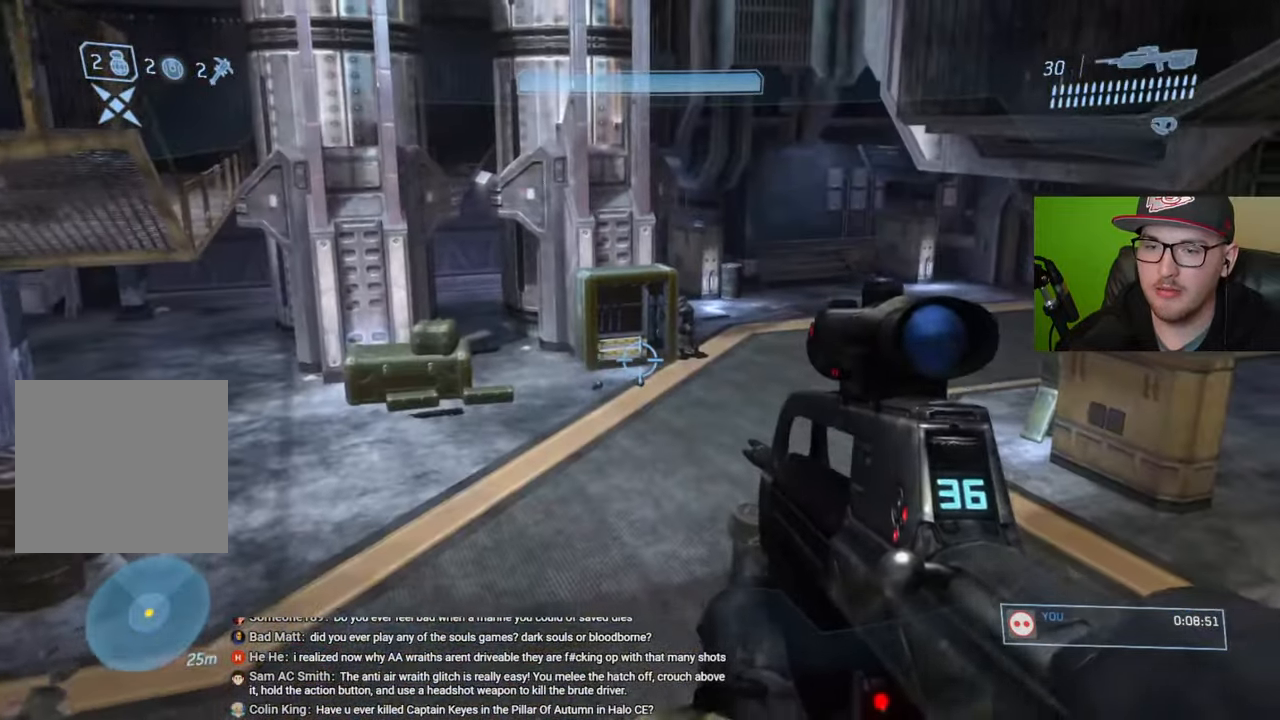
{"buttons": [], "left_stick": "up", "right_stick": "center", "events": []}
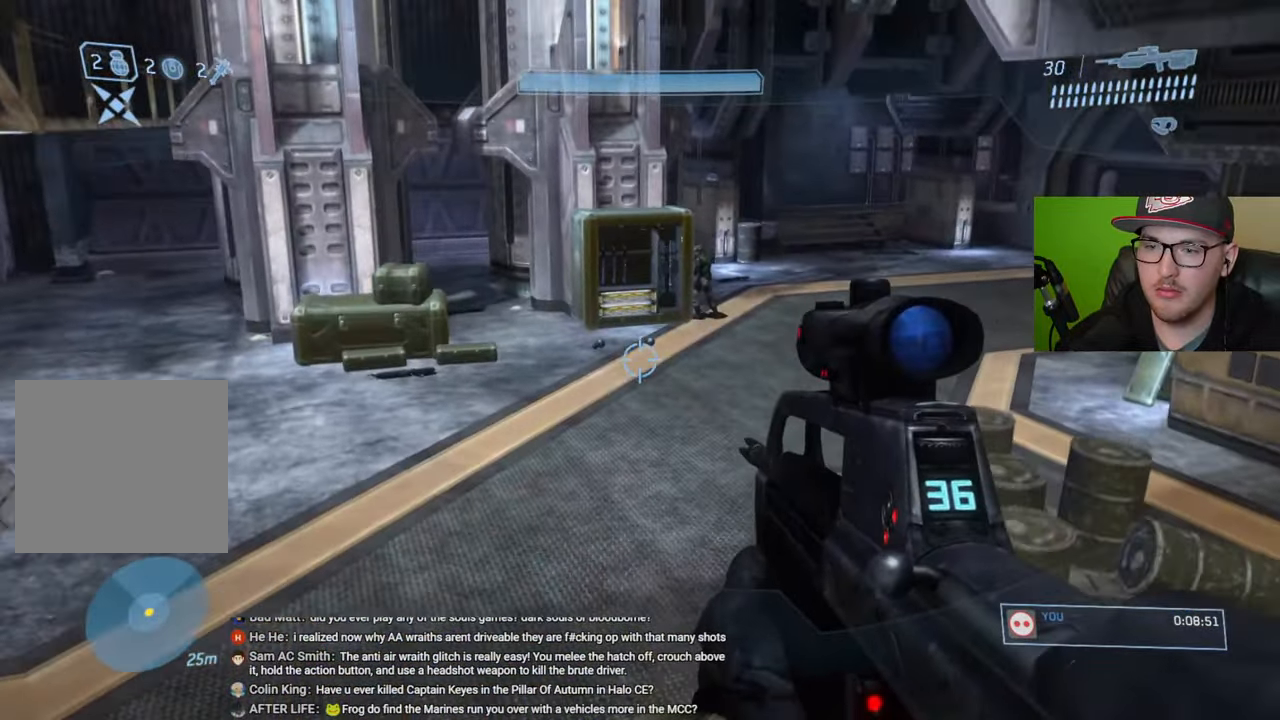
{"buttons": [], "left_stick": "up", "right_stick": "center", "events": [[50, "right_stick", "up"], [233, "right_stick", "center"]]}
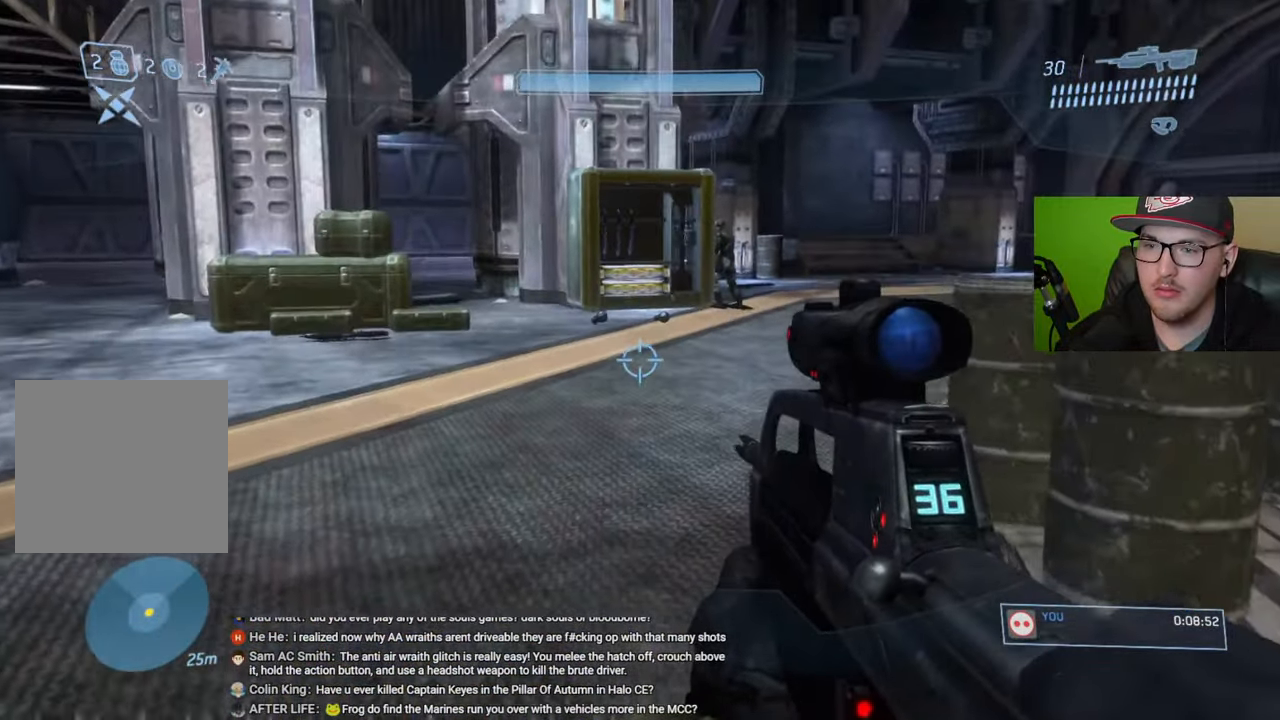
{"buttons": [], "left_stick": "up", "right_stick": "center", "events": []}
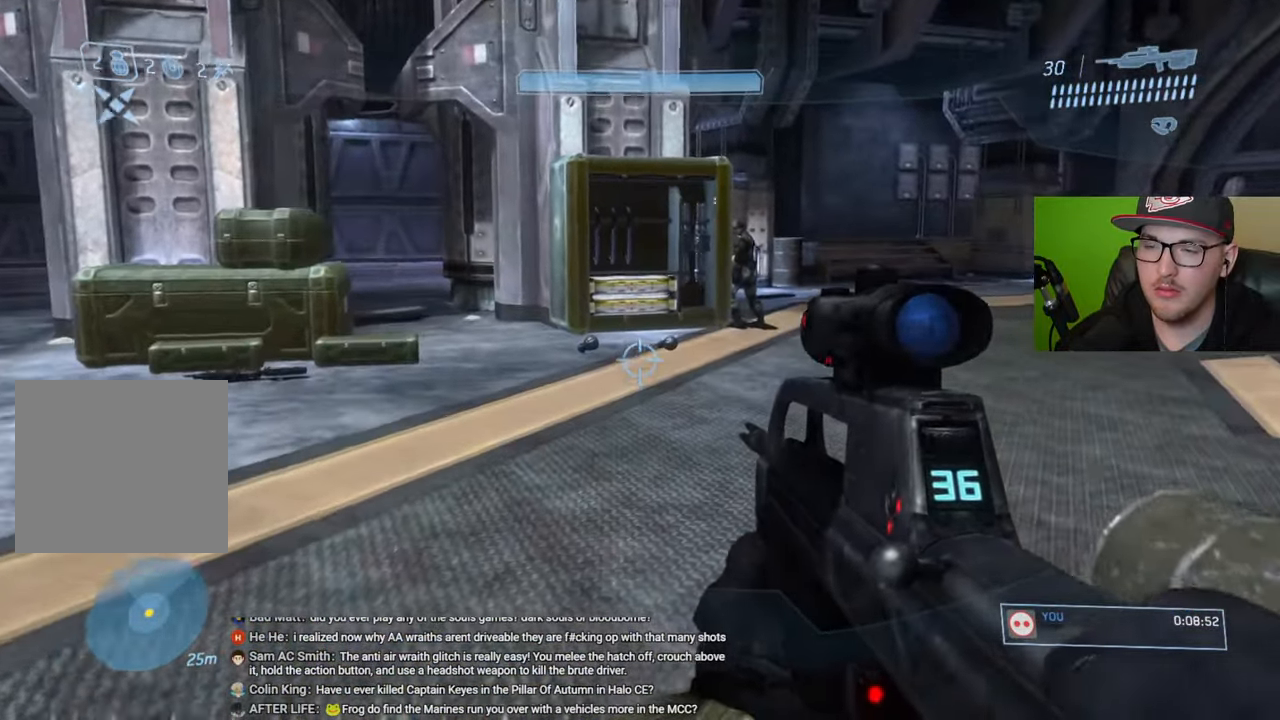
{"buttons": [], "left_stick": "up", "right_stick": "center", "events": []}
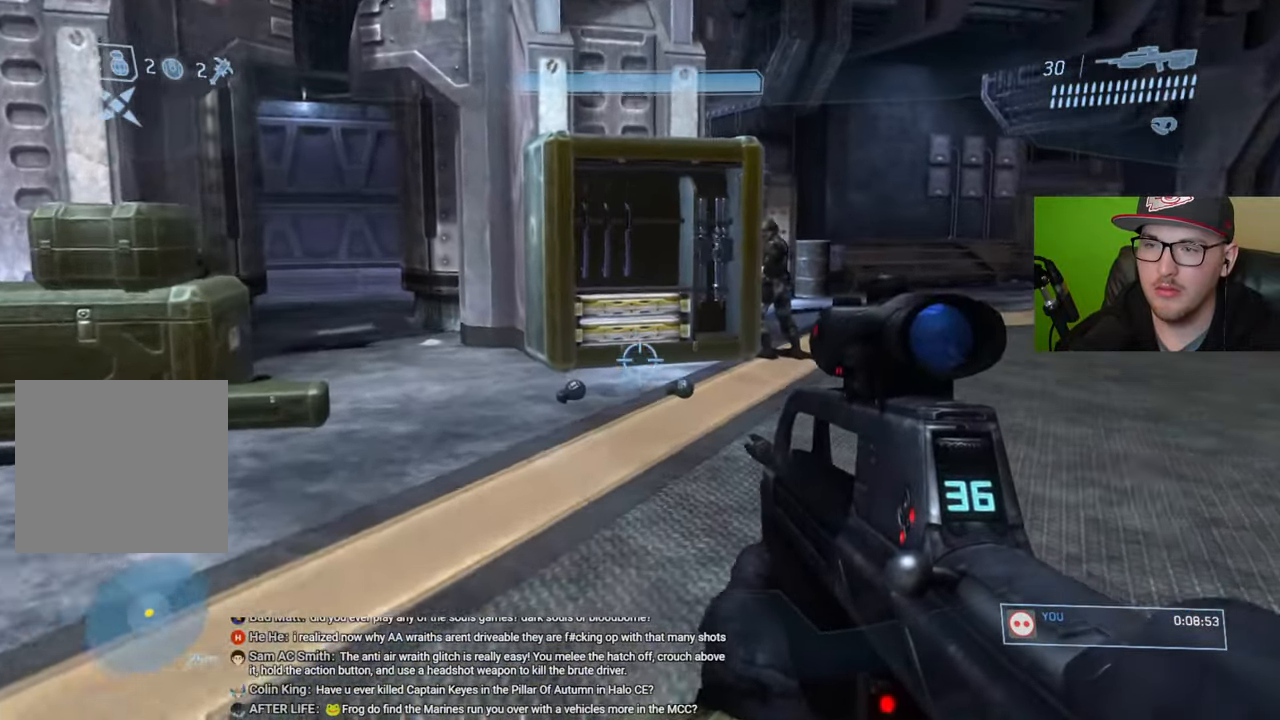
{"buttons": [], "left_stick": "up", "right_stick": "down-right", "events": [[417, "right_stick", "down-right"]]}
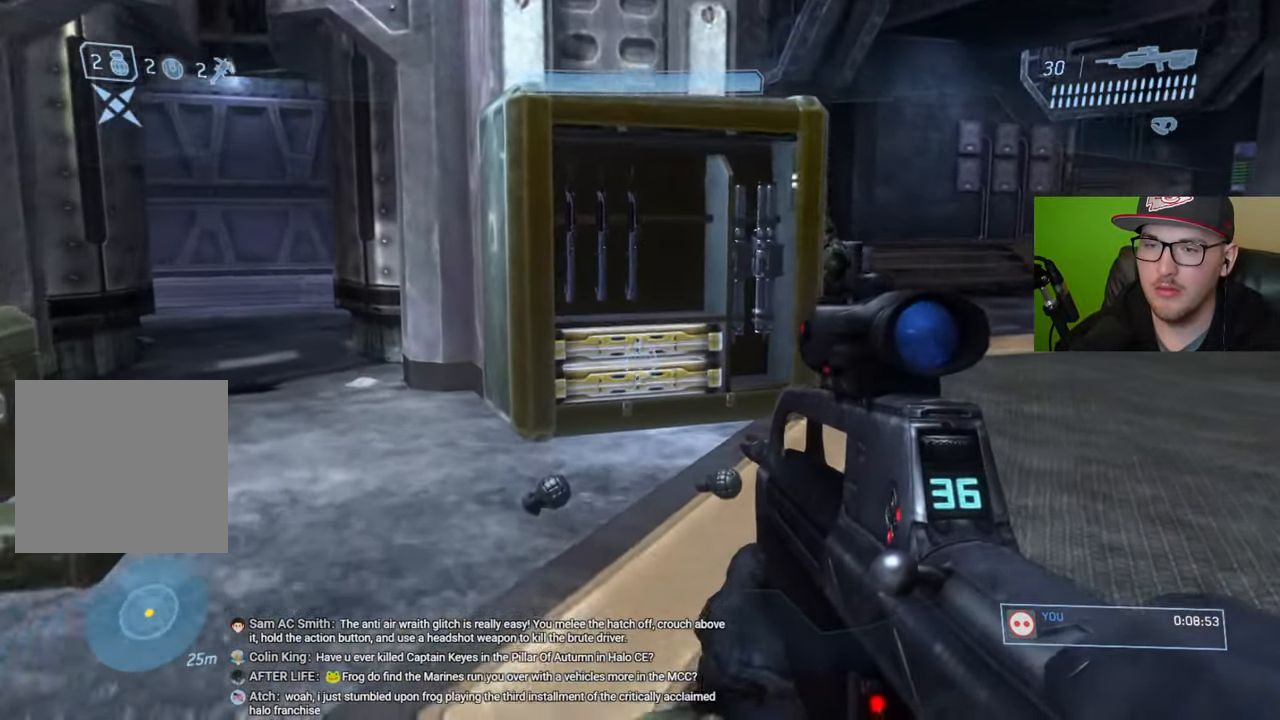
{"buttons": [], "left_stick": "up", "right_stick": "down-right", "events": []}
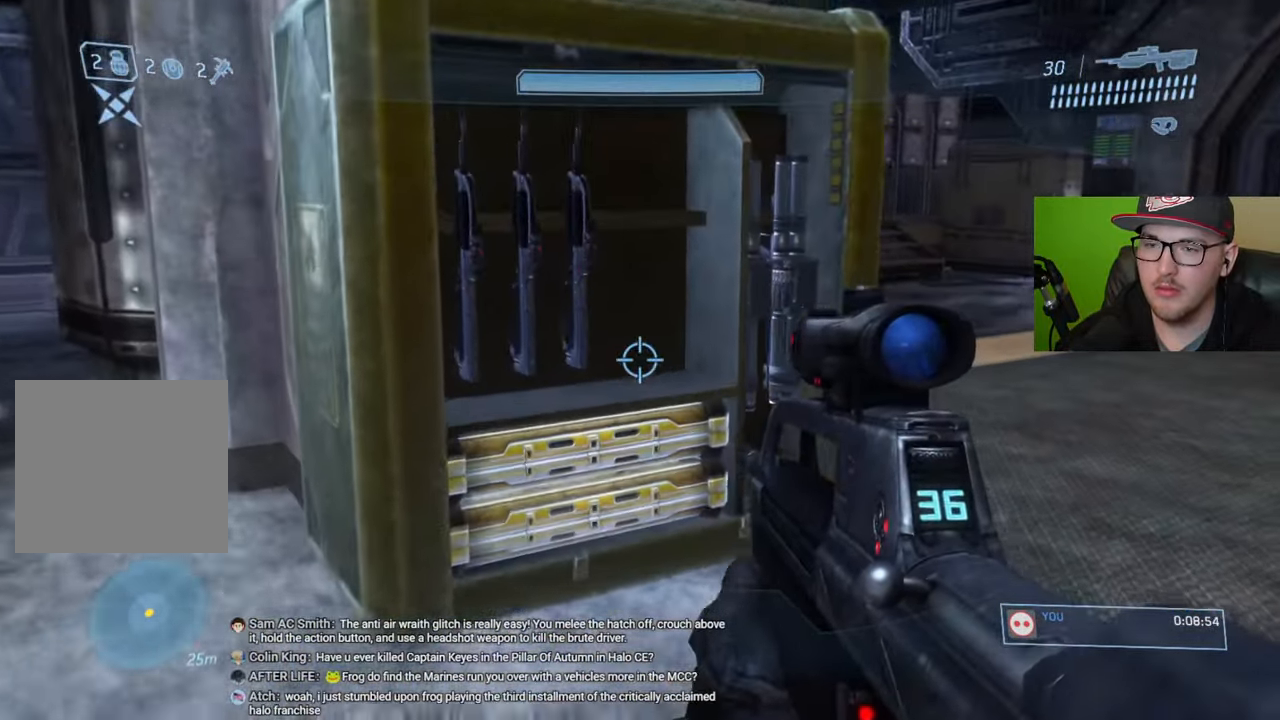
{"buttons": ["R1"], "left_stick": "up-right", "right_stick": "center", "events": [[100, "right_stick", "center"], [283, "Y", "down"], [367, "Y", "up"], [367, "left_stick", "up-right"], [433, "R1", "down"]]}
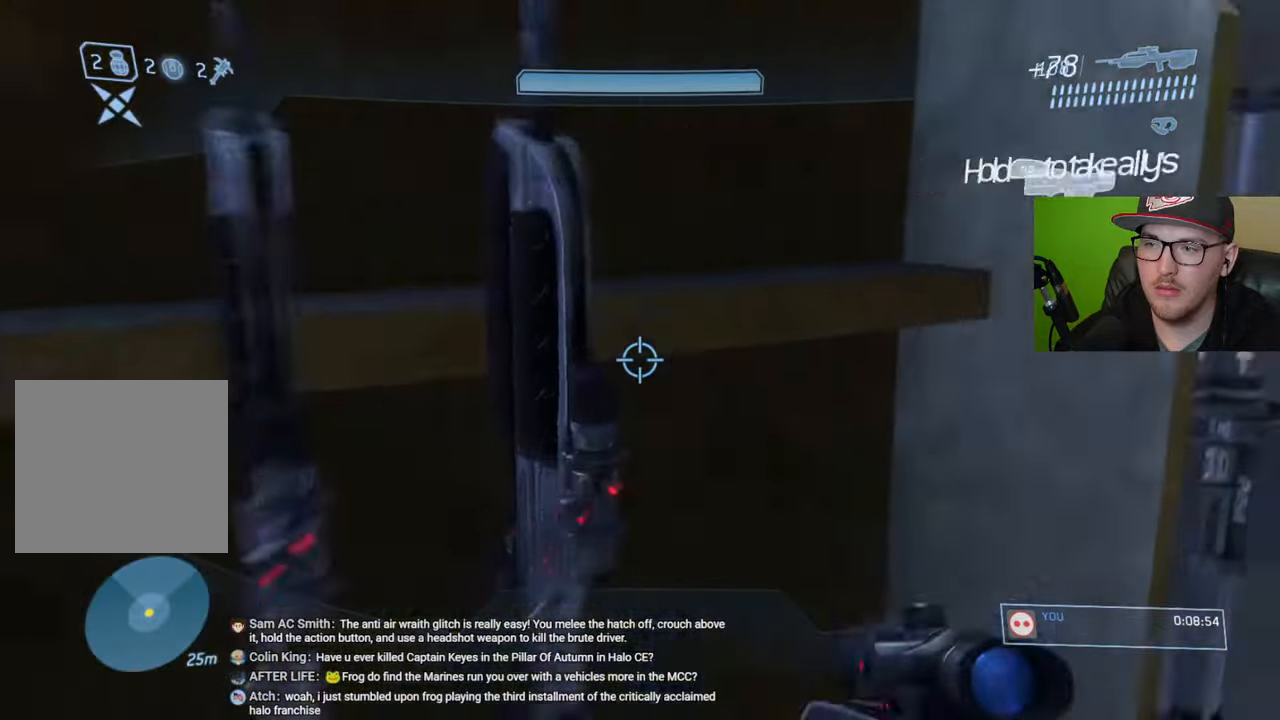
{"buttons": [], "left_stick": "right", "right_stick": "right", "events": [[183, "left_stick", "right"], [217, "right_stick", "right"], [383, "R1", "up"]]}
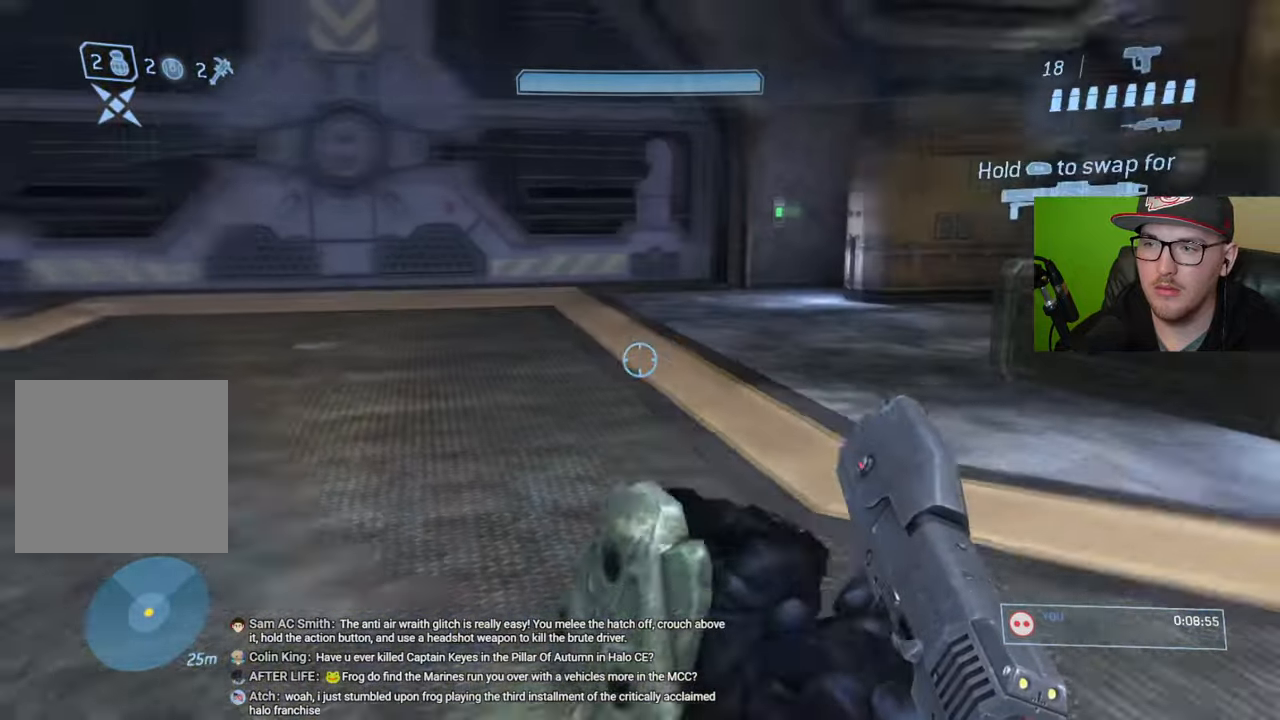
{"buttons": [], "left_stick": "up-left", "right_stick": "center", "events": [[33, "right_stick", "center"], [50, "left_stick", "left"], [83, "right_stick", "left"], [117, "left_stick", "down-left"], [367, "left_stick", "up-left"], [417, "right_stick", "center"]]}
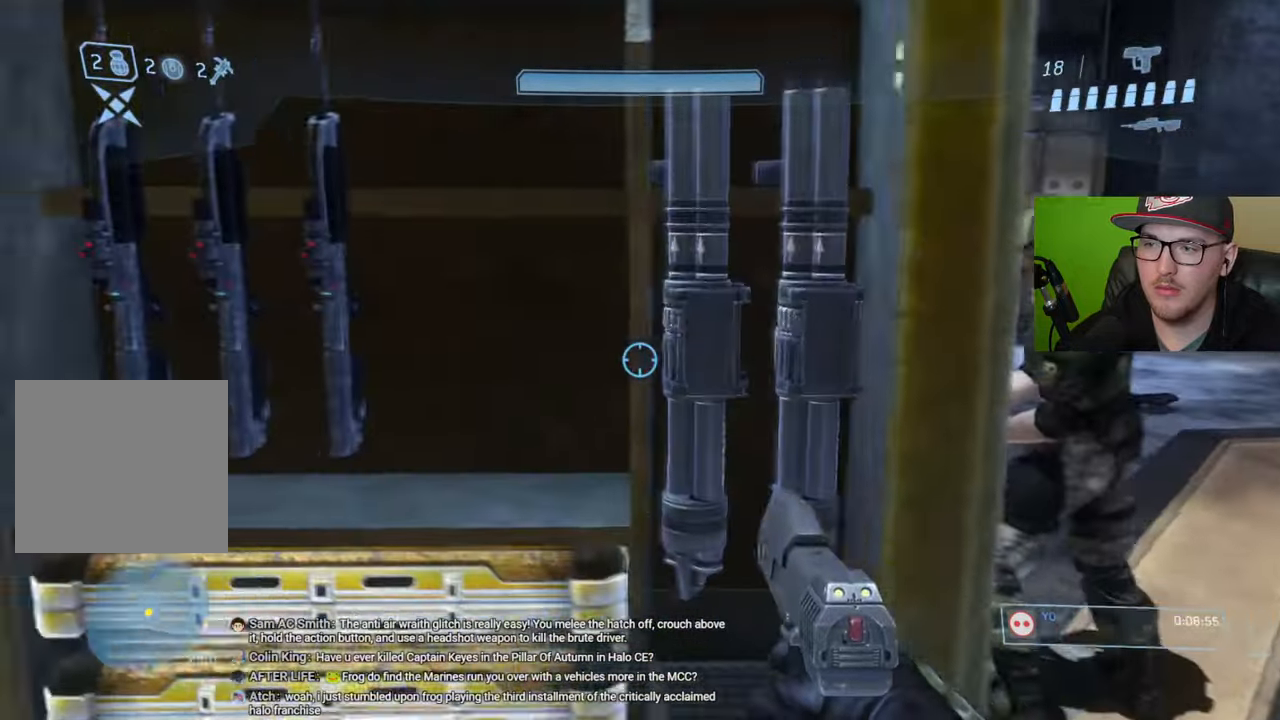
{"buttons": [], "left_stick": "center", "right_stick": "center", "events": [[17, "R1", "down"], [50, "right_stick", "right"], [150, "left_stick", "up-right"], [283, "left_stick", "center"], [333, "right_stick", "center"], [400, "R1", "up"]]}
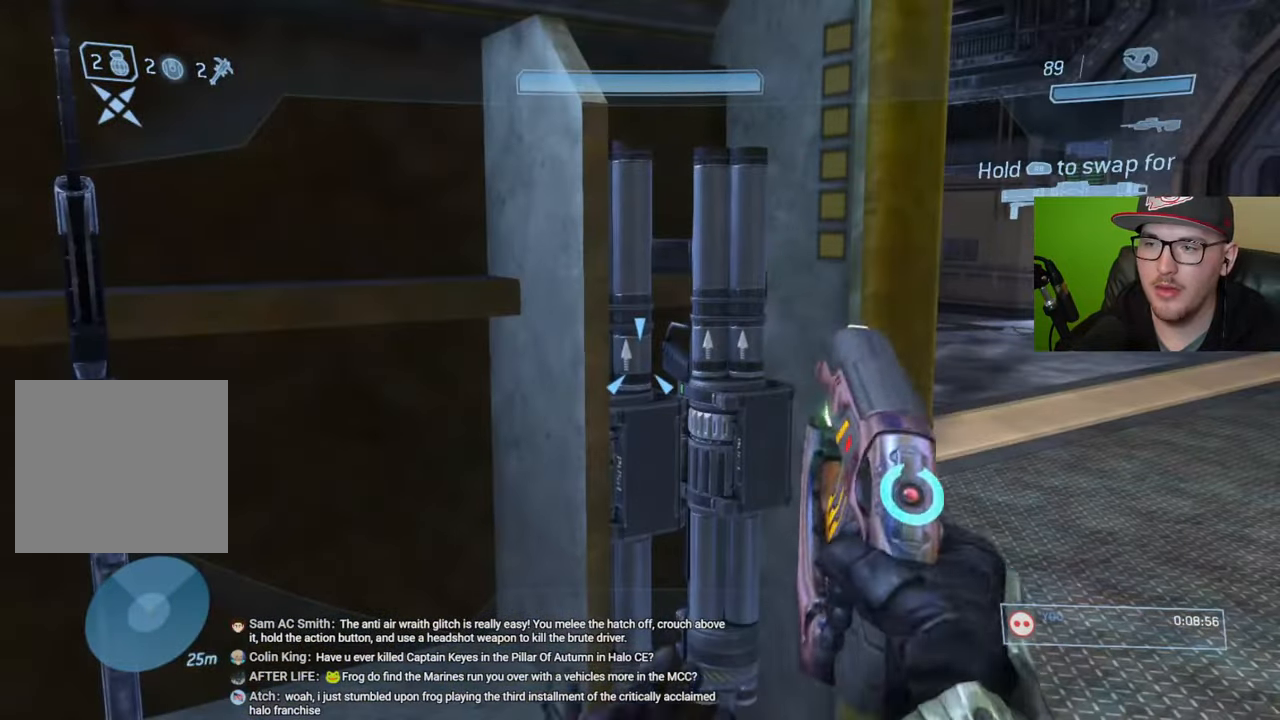
{"buttons": ["R1"], "left_stick": "right", "right_stick": "up-right", "events": [[217, "R1", "down"], [283, "right_stick", "up-right"], [433, "left_stick", "right"]]}